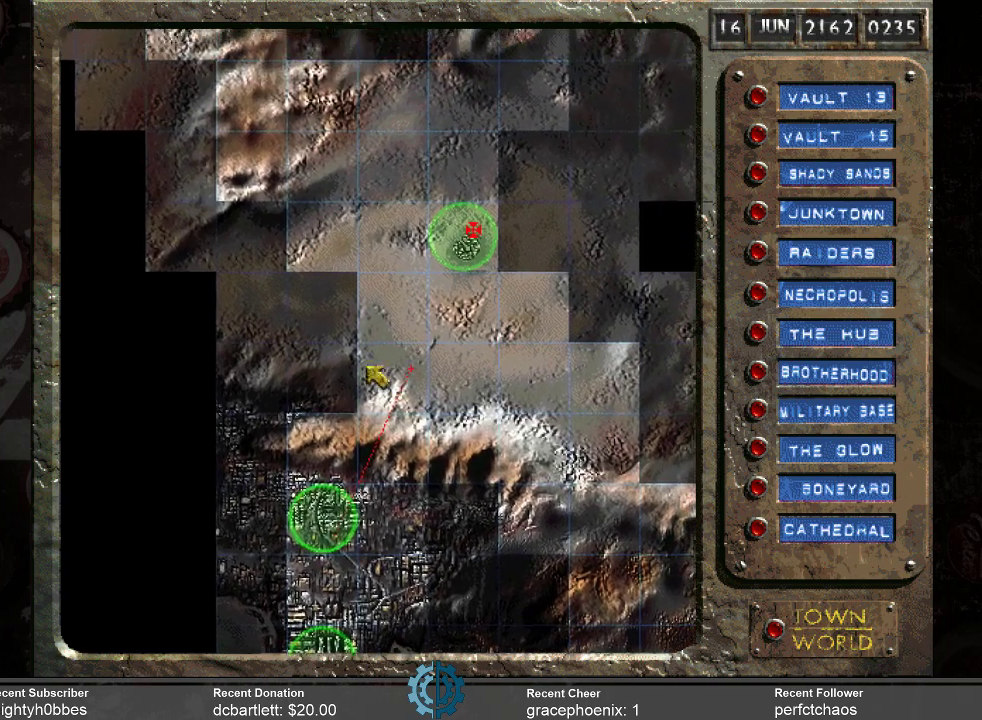
Gameplay with keyboard and mouse; each line is a JSON object with the keys and mouse buttons held at the frame after it. "events" lists presses ("down") and releases ("up") of ".", "/", "0", "1", "2", "3", "4", "5", "6", "7", "8", "9", "a", "alt_l", "alt_r", "b", "backslash", "backspace", "c", "caps_lock", "comma", "ctrl_l", "ctrl_r", "d", "e", "equals", "f", "g", "h", "i", "j", "k", "l", "lbracket", "m", "minus", "n", "o", "p", "q", "quote", "r", "rbracket", "return", "s", "semicolon", "shift_l", "shift_r", "space", "super_l", "super_r", "t", "tab", "tilde", "u", "v", "w", "x", "y", "z", "mouse_left" and "mouse_right" between this image and that frame as [ms after this image, input, new state], when the widget could be followed in between. "mouse_left", "mouse_right" = the "left", "right" buttons of the "mouse" list. No other keys are recorded. Not read: mouse_move.
{"keys": [], "mouse": ["left"], "events": [[500, "mouse_left", "down"]]}
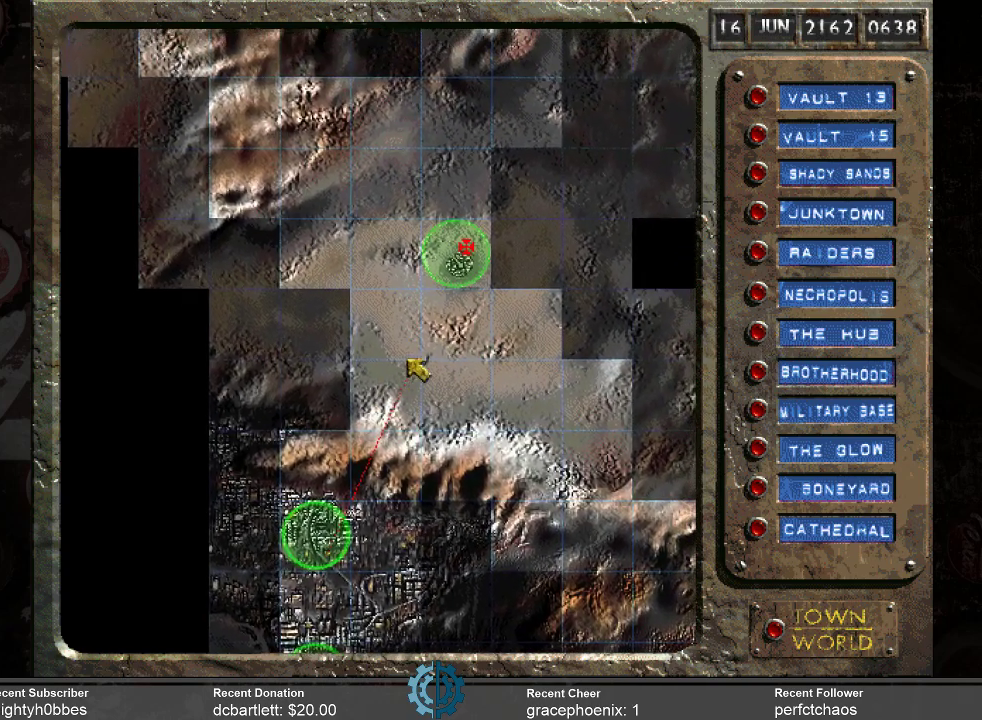
{"keys": [], "mouse": [], "events": [[100, "mouse_left", "up"]]}
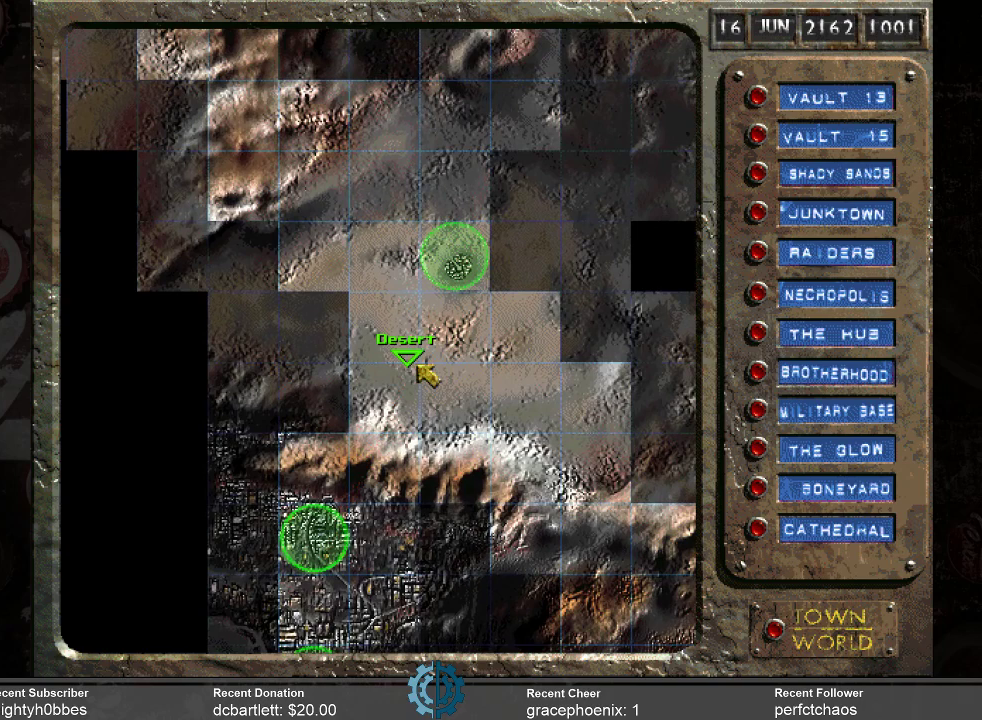
{"keys": [], "mouse": ["left"], "events": [[500, "mouse_left", "down"]]}
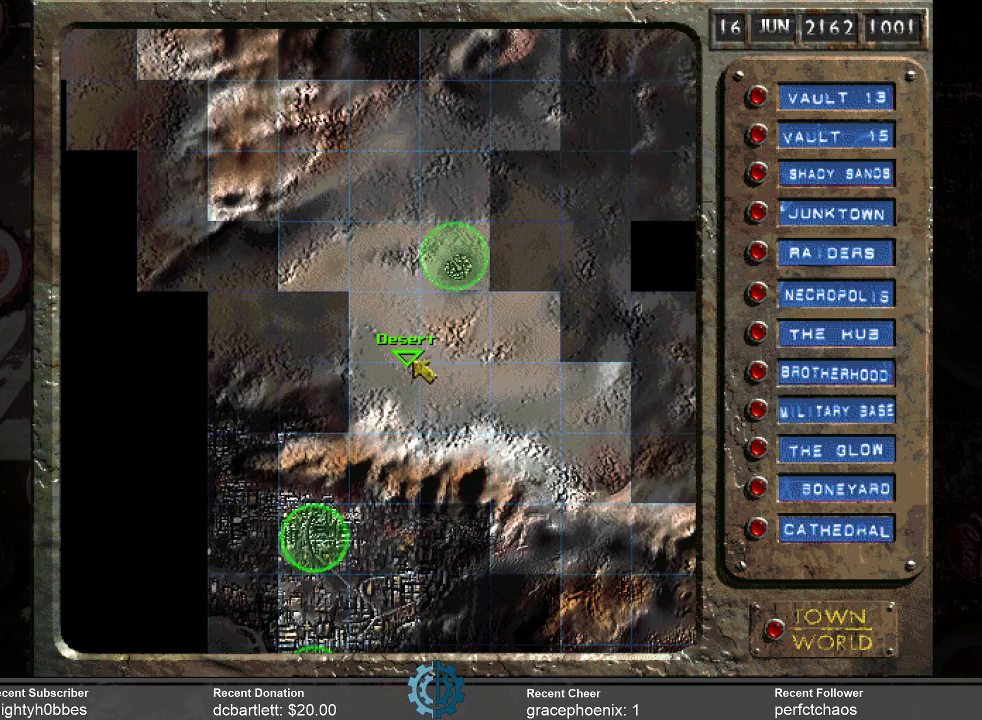
{"keys": [], "mouse": [], "events": [[66, "mouse_left", "up"]]}
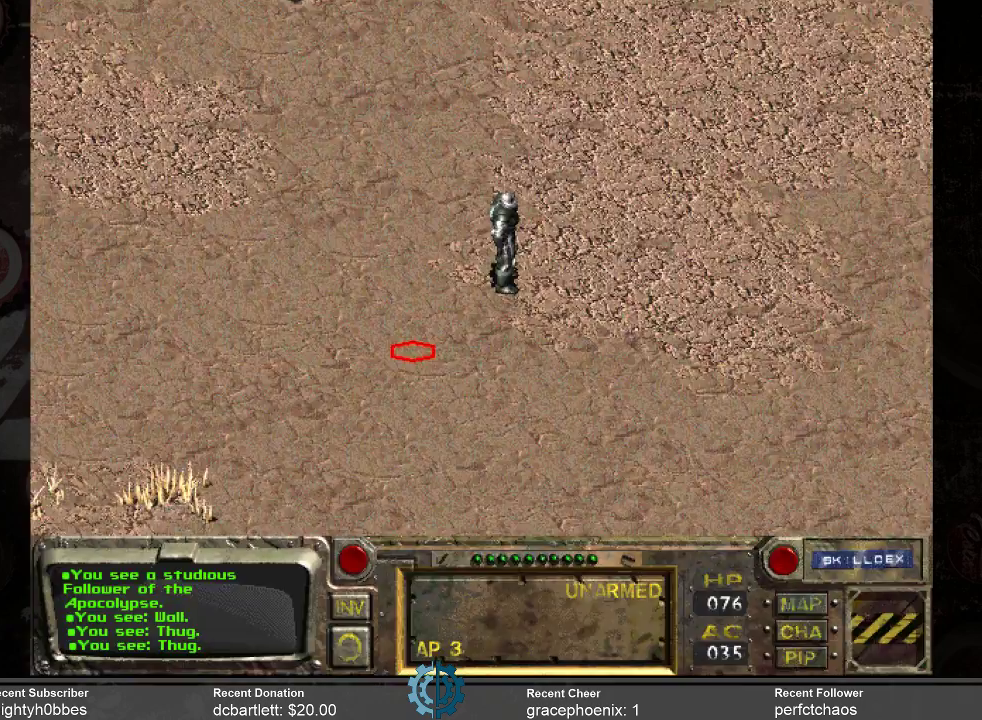
{"keys": [], "mouse": [], "events": []}
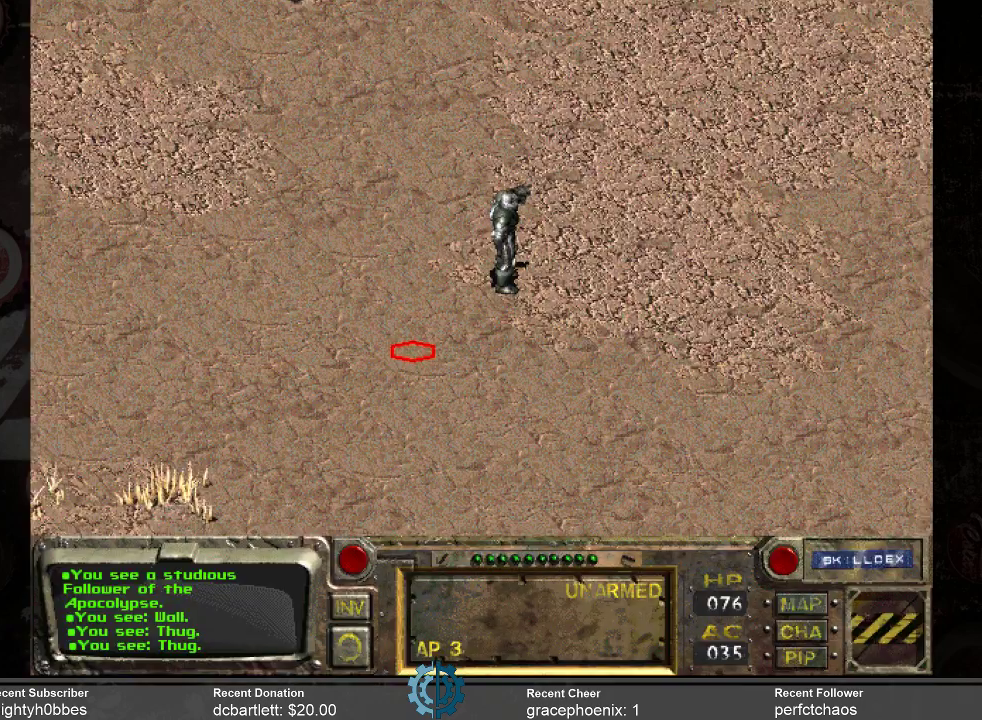
{"keys": [], "mouse": [], "events": []}
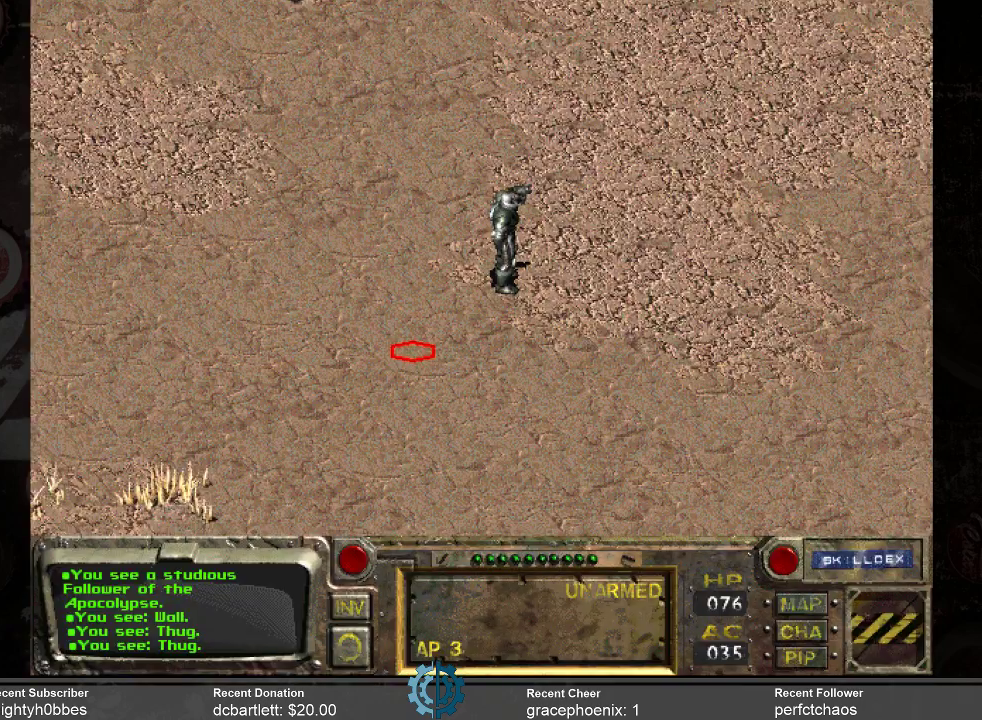
{"keys": [], "mouse": [], "events": []}
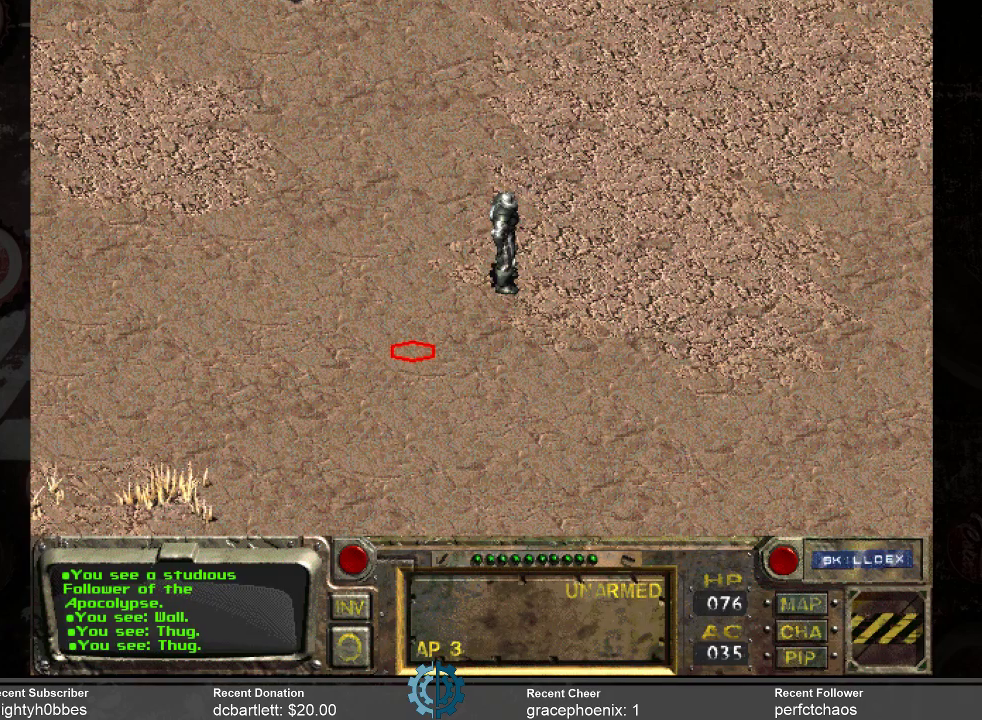
{"keys": [], "mouse": [], "events": []}
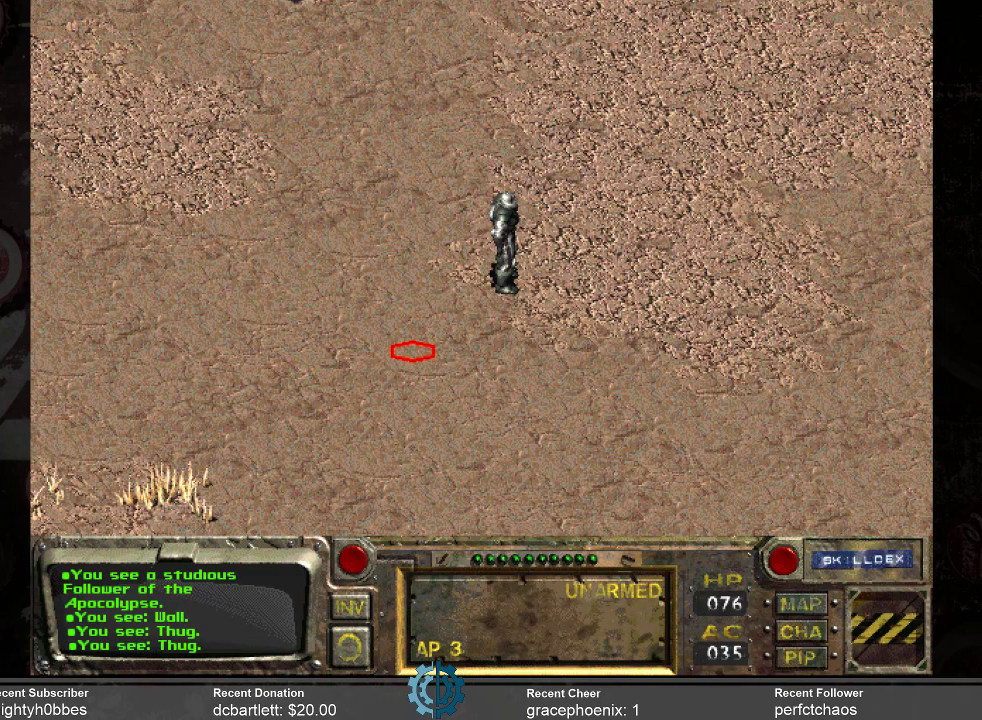
{"keys": [], "mouse": [], "events": []}
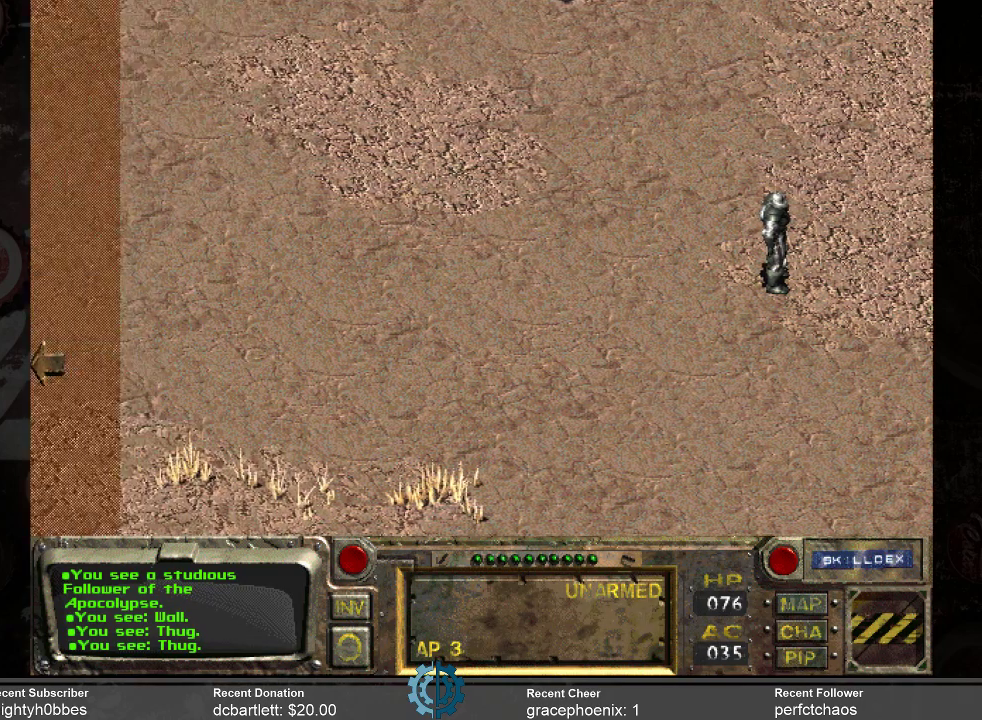
{"keys": [], "mouse": [], "events": []}
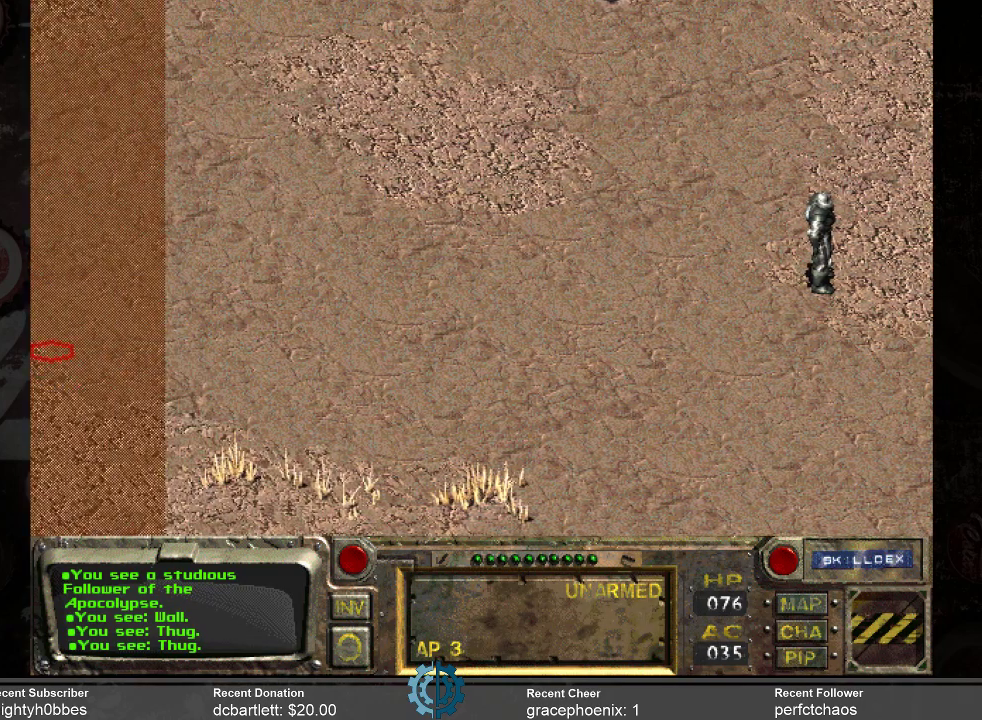
{"keys": [], "mouse": [], "events": []}
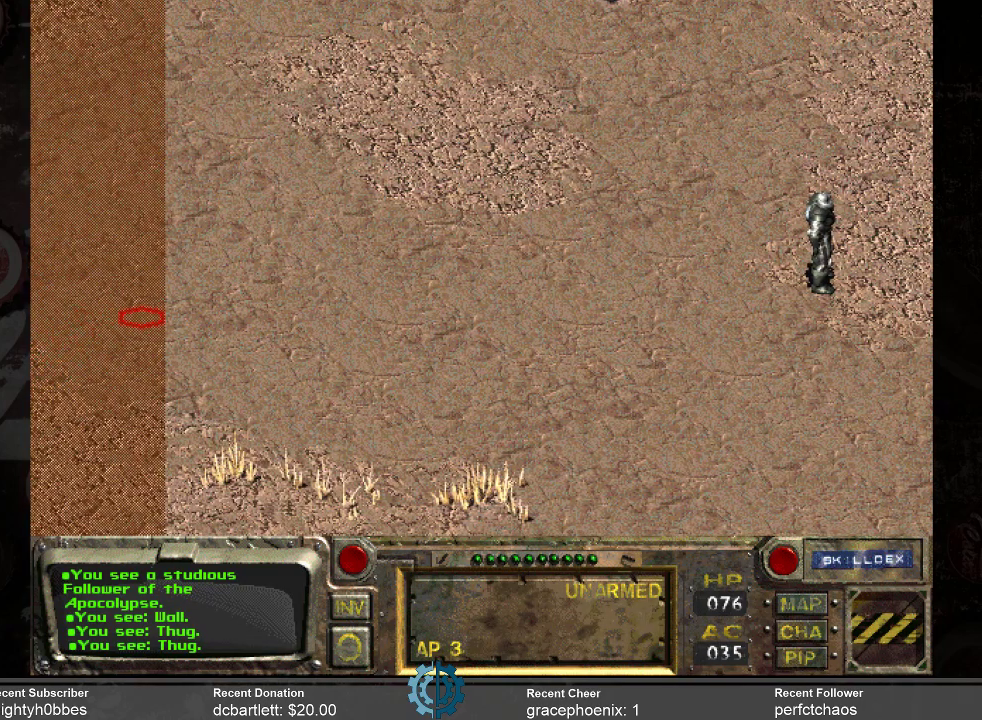
{"keys": [], "mouse": [], "events": [[266, "mouse_left", "down"], [333, "mouse_left", "up"]]}
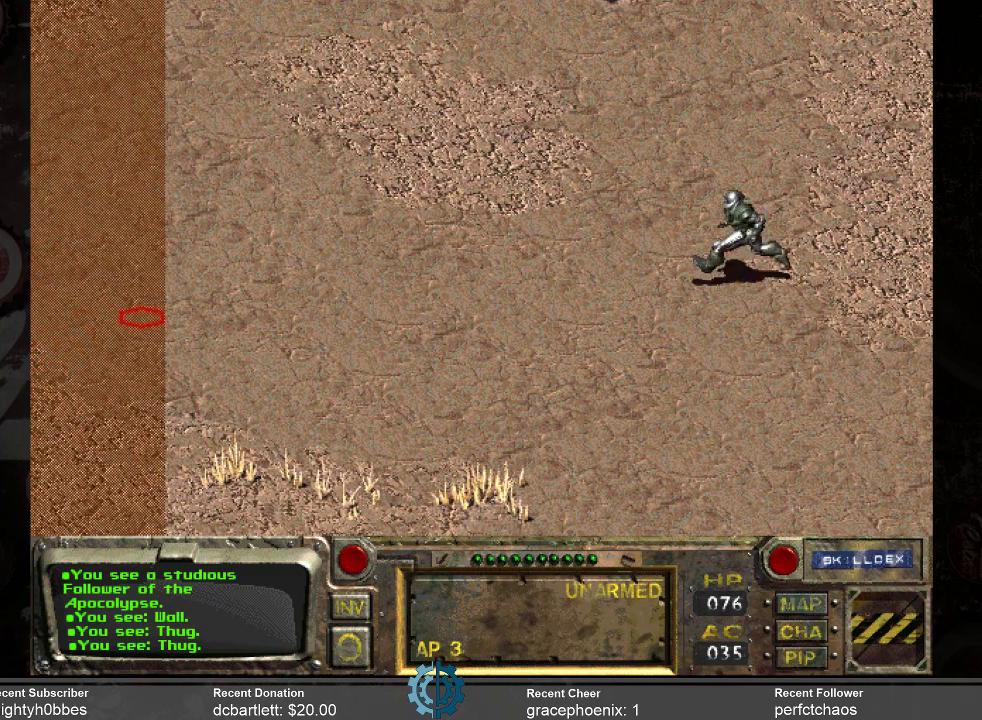
{"keys": [], "mouse": [], "events": []}
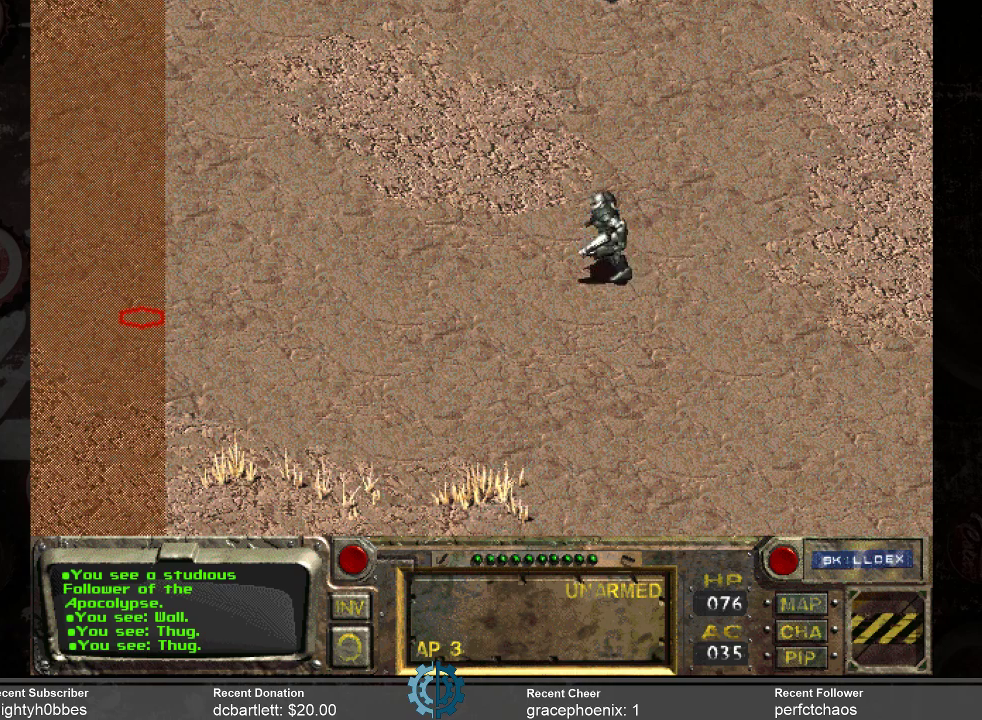
{"keys": [], "mouse": [], "events": []}
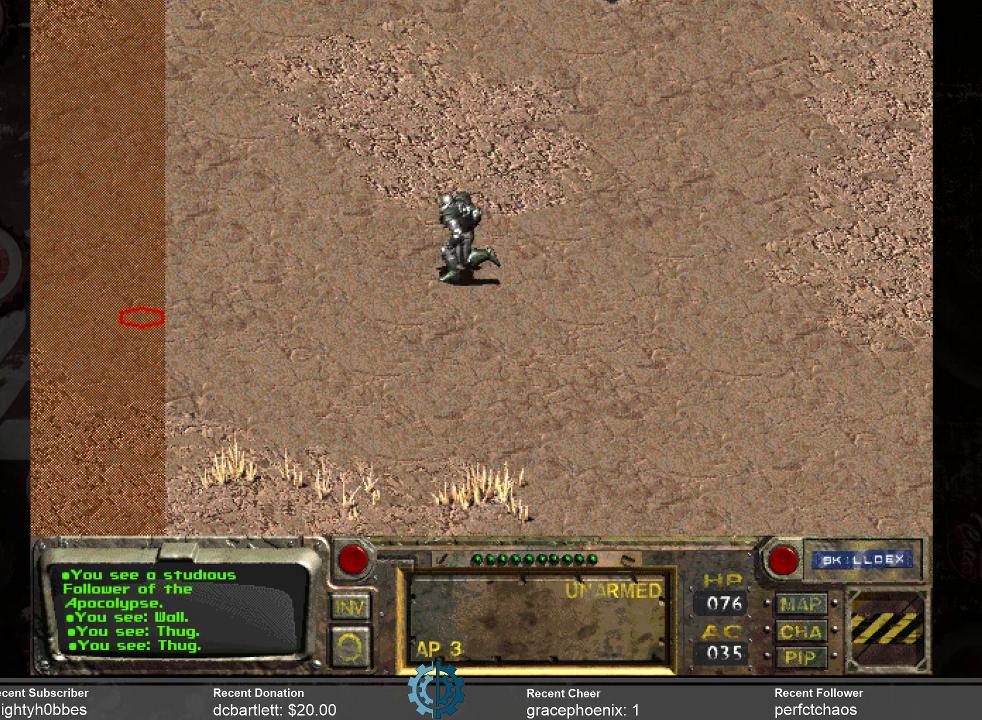
{"keys": [], "mouse": [], "events": []}
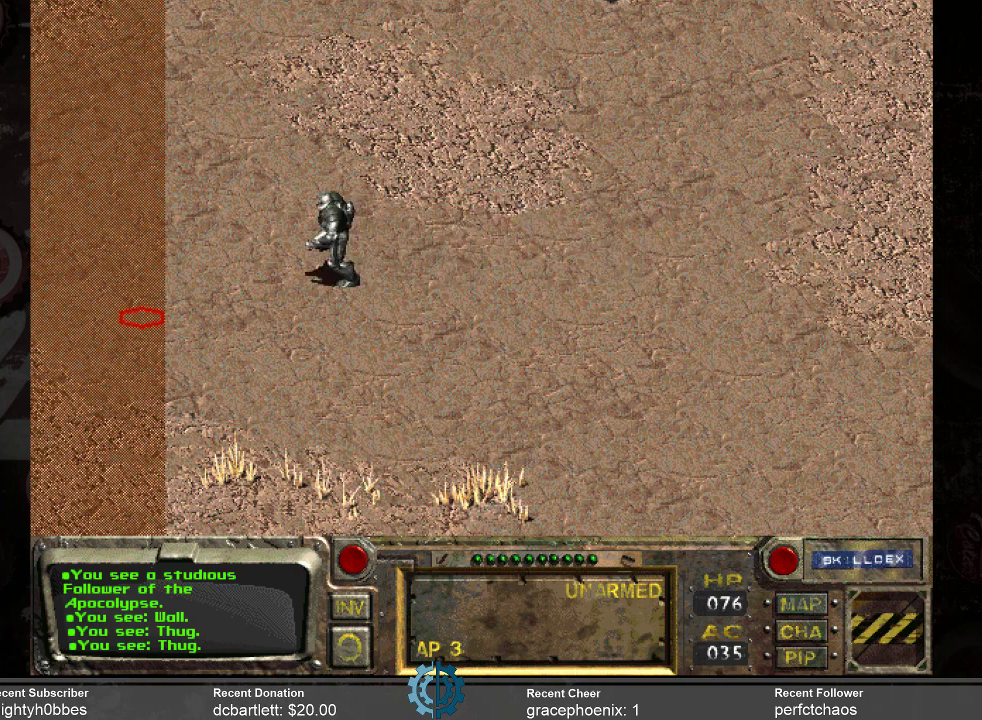
{"keys": [], "mouse": [], "events": []}